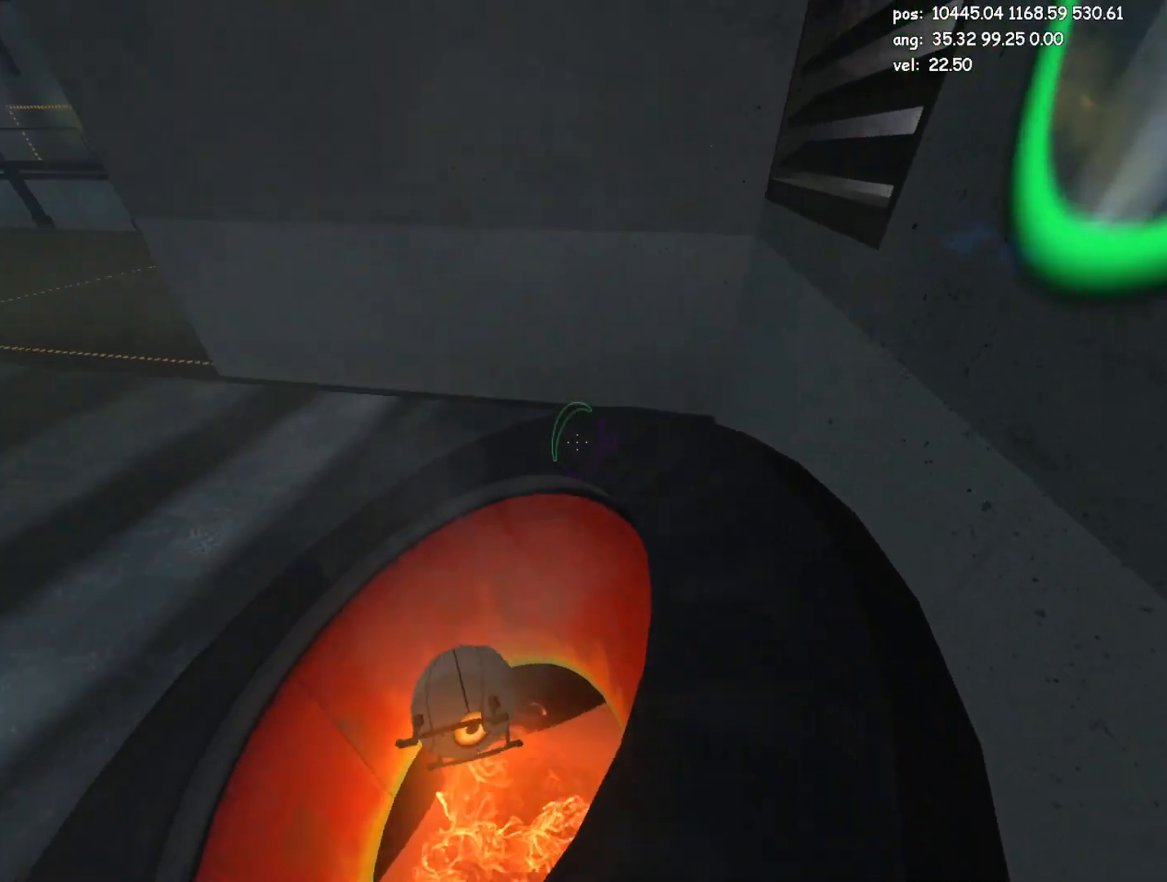
Gameplay with keyboard and mouse; each line is a JSON object with the keys and mouse buttons held at the frame after it. "events" lists presses ("down") and releases ("up") of "a", "crouch", "d", "duck", "duck2", "e", "escape", "glitch", "jump", "jump2", "jump3", "load", "load2", "s", "save", "w", "mouse_left" and "mouse_right" between this image and that frame as [ms after this image, input, new state], when the widget could be followed in between. "mouse_left", "mouse_right" = the "left", "right" buttons of the "mouse" list. No other keys are recorded. Mouse movement is not recorded. Key names are as the overlay labels them; some are game actions (e.g. jump) rather than physical keys.
{"keys": ["w"], "mouse": [], "events": [[417, "w", "down"], [467, "a", "up"]]}
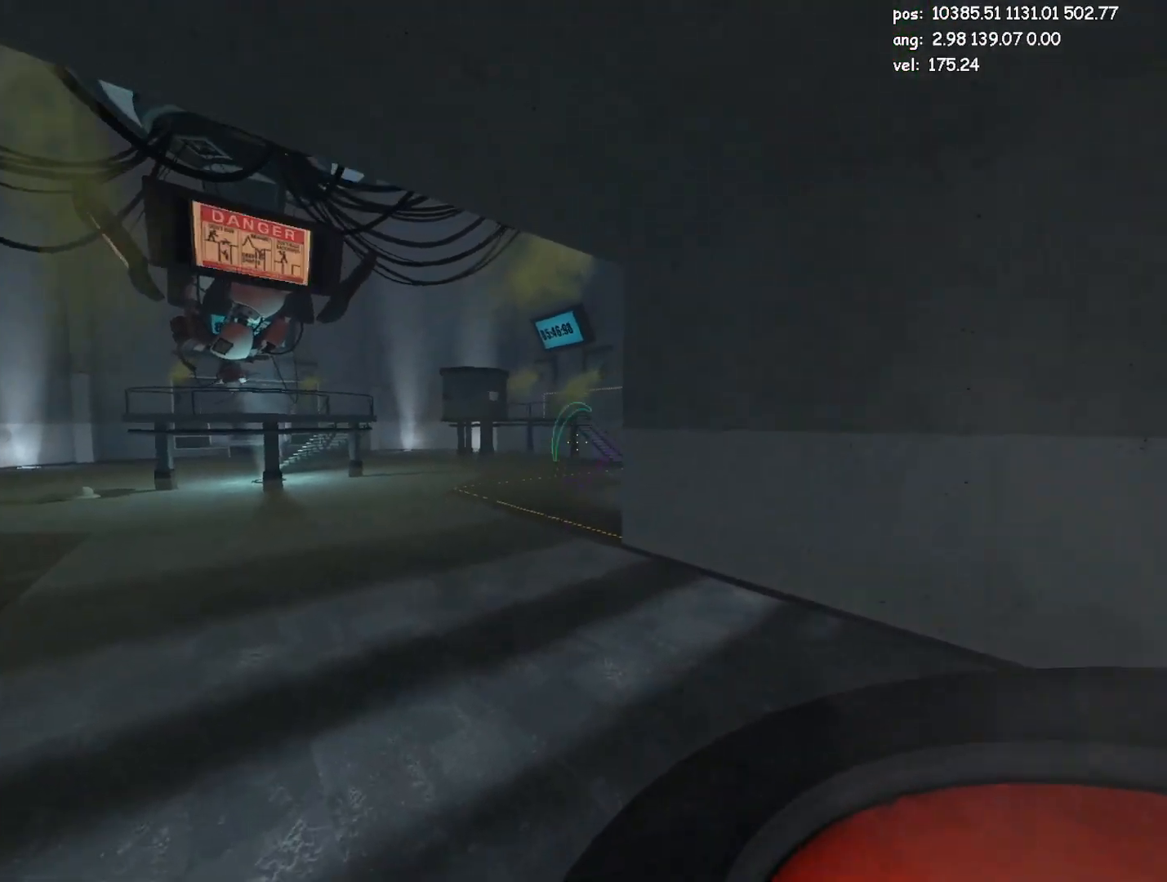
{"keys": ["w"], "mouse": ["left"], "events": [[283, "a", "down"], [383, "mouse_left", "down"], [467, "a", "up"]]}
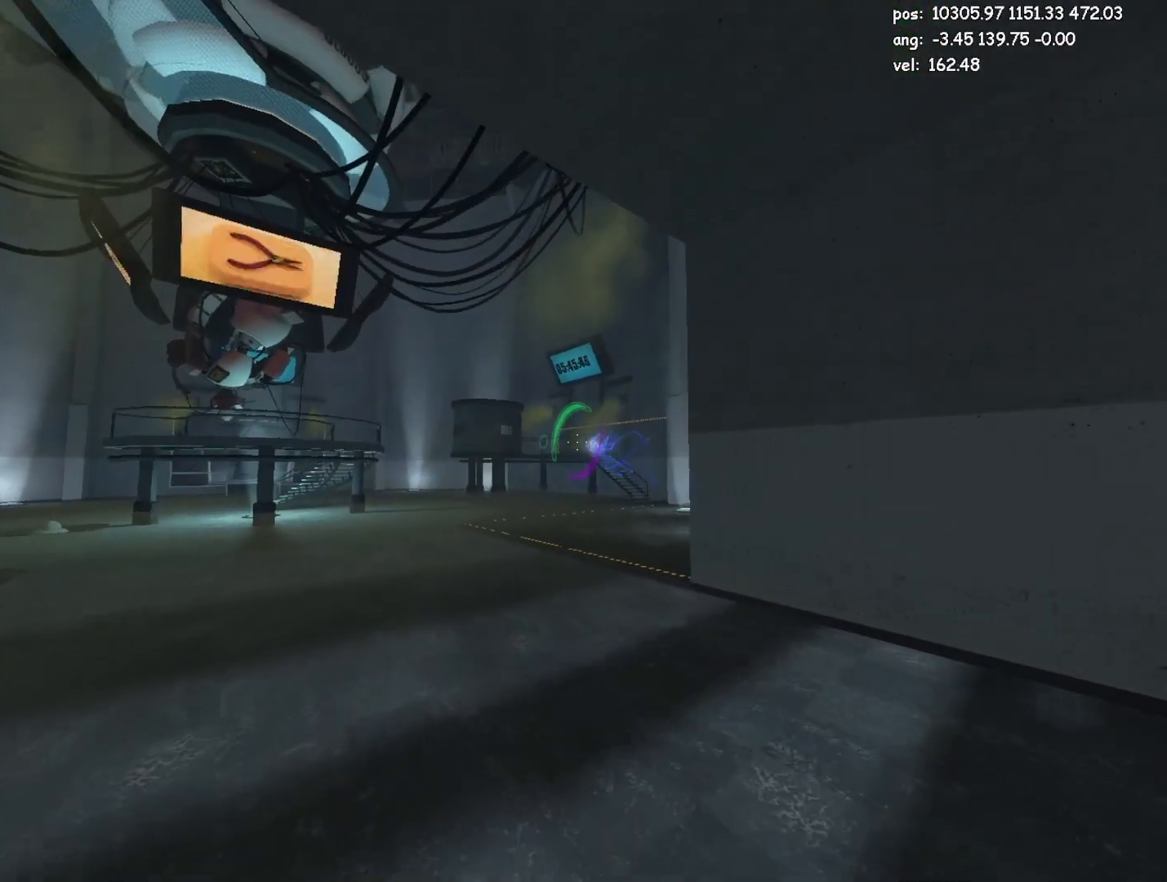
{"keys": ["crouch"], "mouse": [], "events": [[17, "mouse_left", "up"], [217, "crouch", "down"], [300, "w", "up"]]}
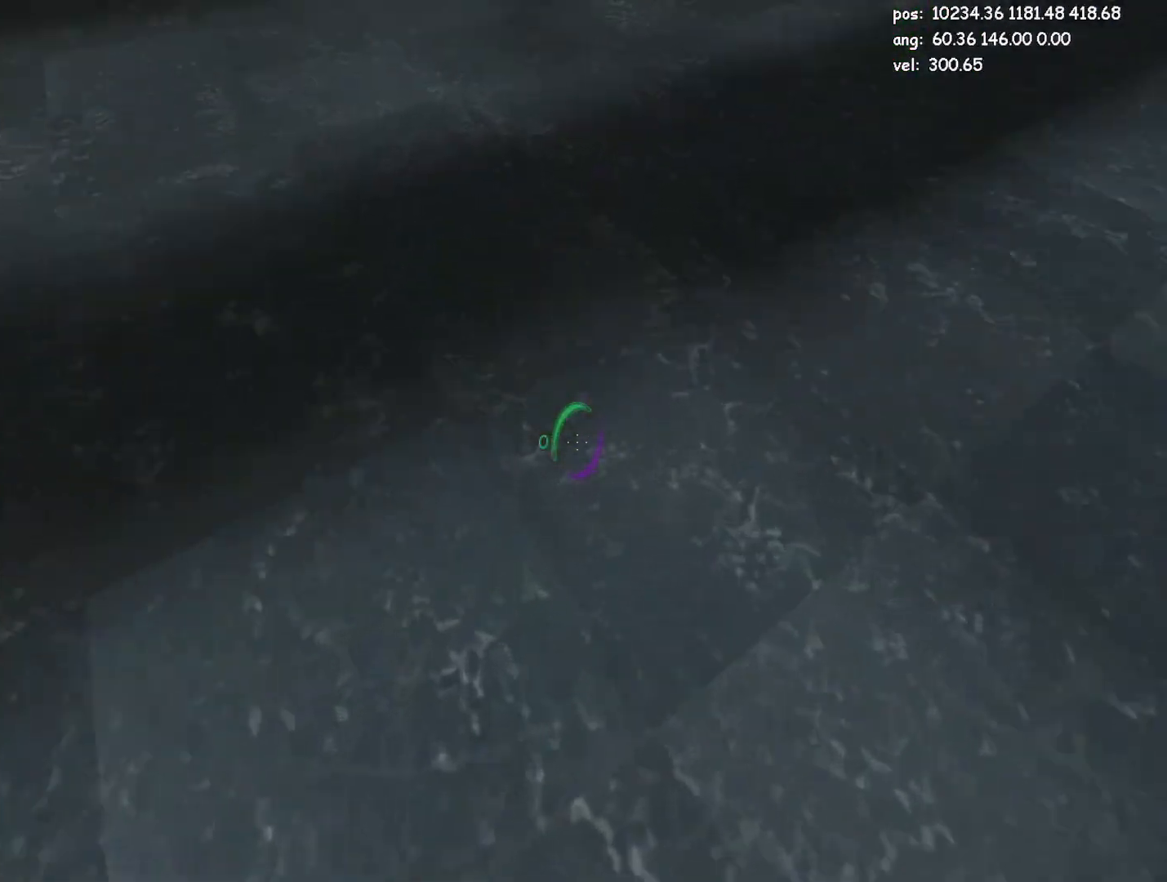
{"keys": ["s"], "mouse": [], "events": [[83, "mouse_right", "down"], [133, "a", "down"], [133, "crouch", "up"], [133, "w", "down"], [183, "mouse_right", "up"], [317, "w", "up"], [417, "s", "down"], [467, "a", "up"]]}
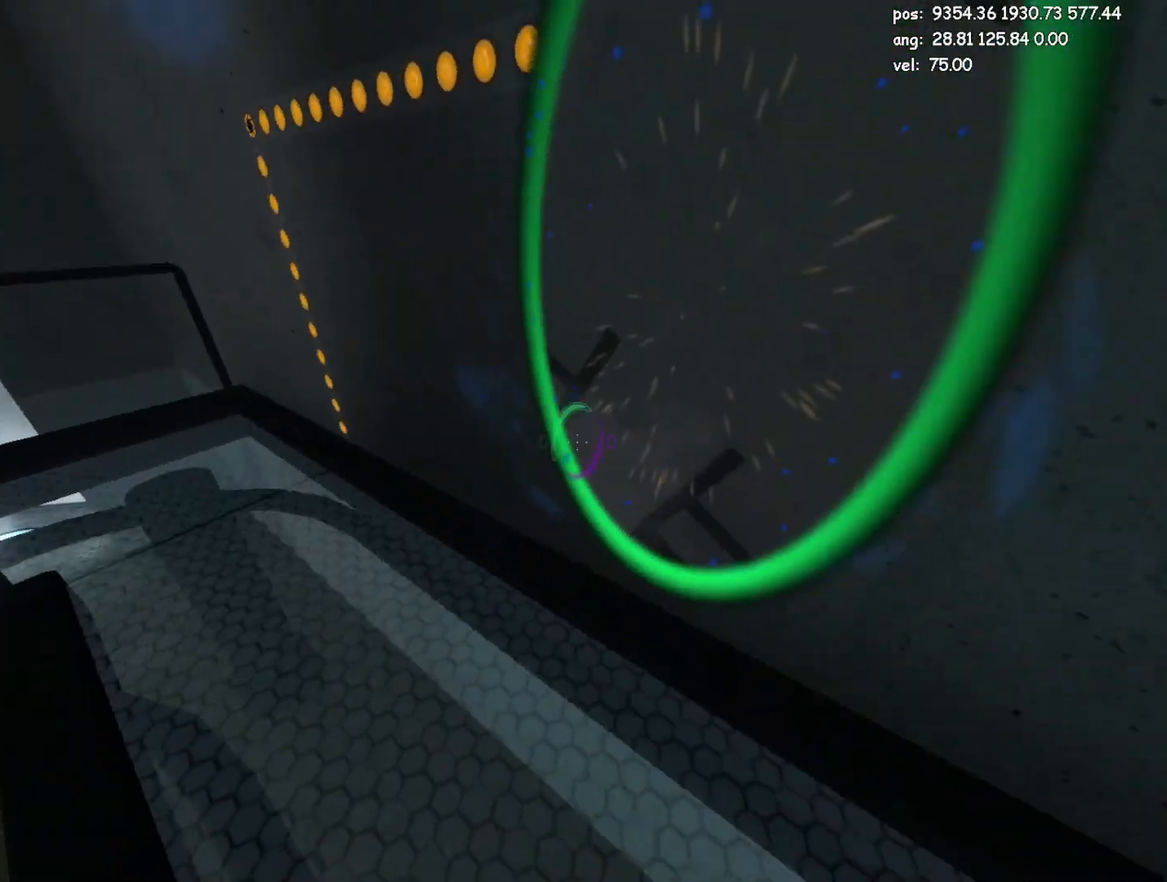
{"keys": ["s"], "mouse": [], "events": [[50, "jump2", "down"], [100, "jump2", "up"], [150, "jump2", "down"], [233, "a", "down"], [233, "jump2", "up"], [433, "a", "up"]]}
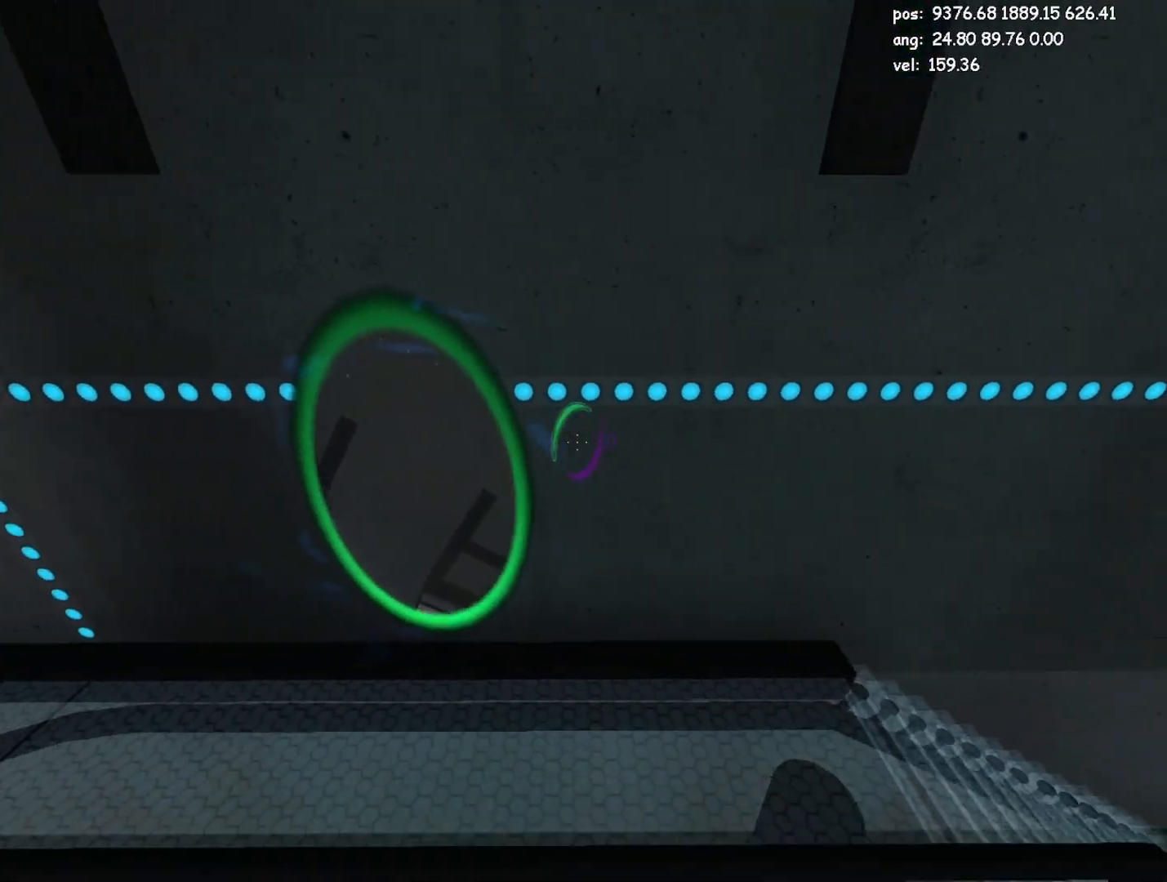
{"keys": ["w"], "mouse": [], "events": [[17, "s", "up"], [450, "mouse_left", "down"], [483, "mouse_left", "up"], [483, "w", "down"]]}
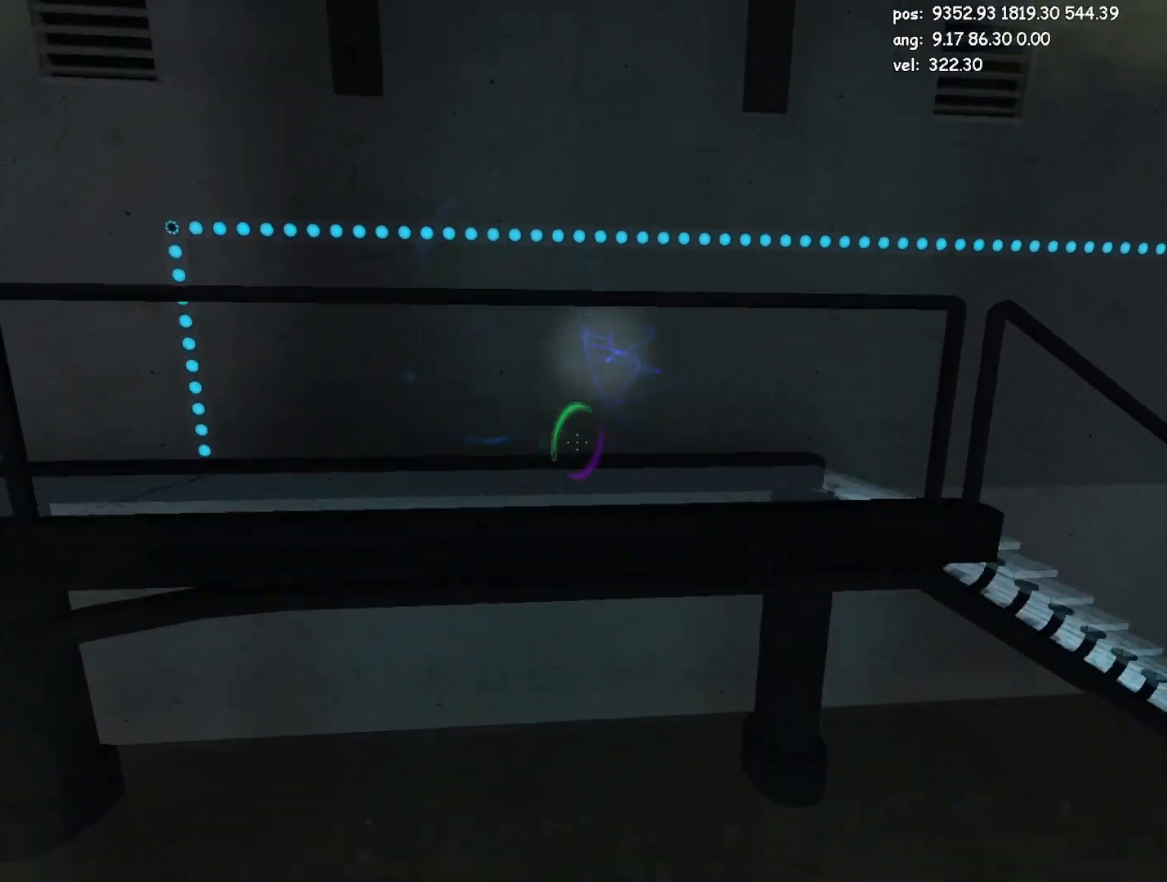
{"keys": ["d", "w"], "mouse": [], "events": [[500, "d", "down"]]}
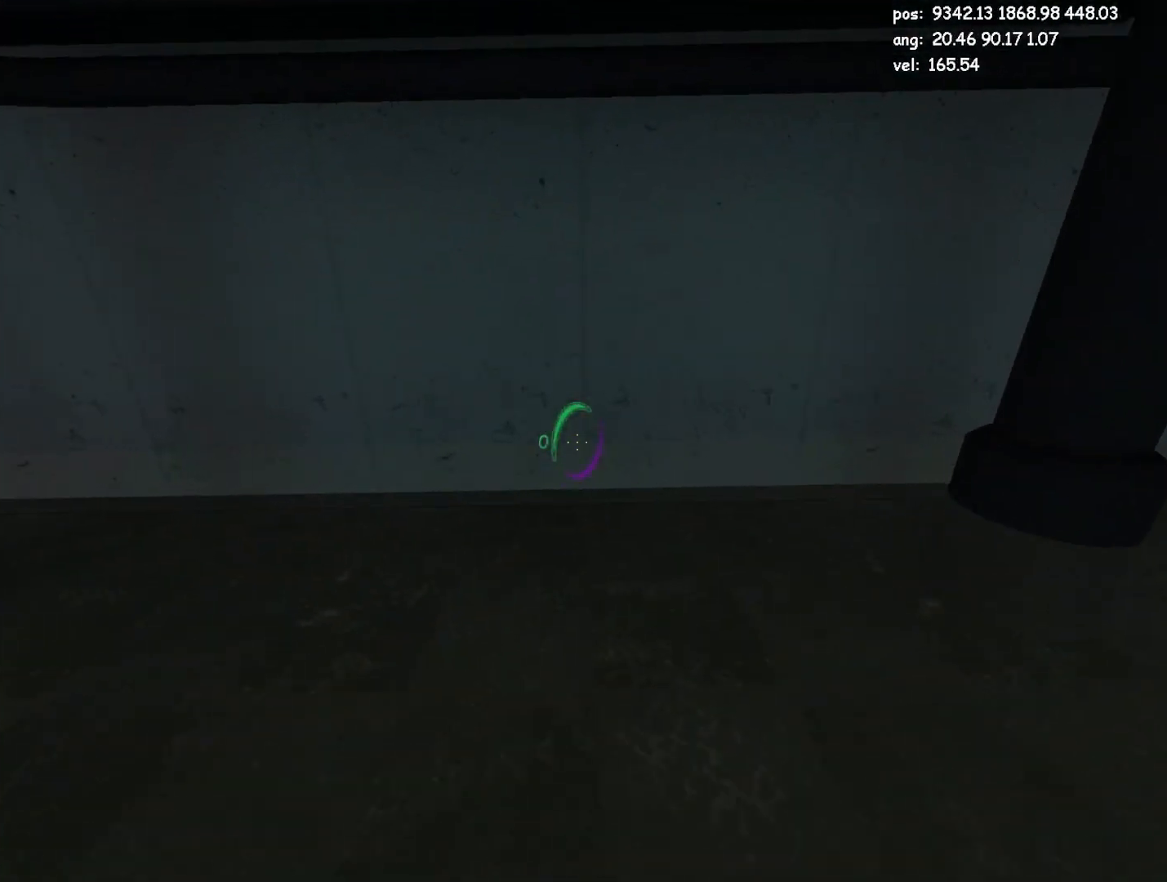
{"keys": ["w"], "mouse": [], "events": [[50, "d", "up"]]}
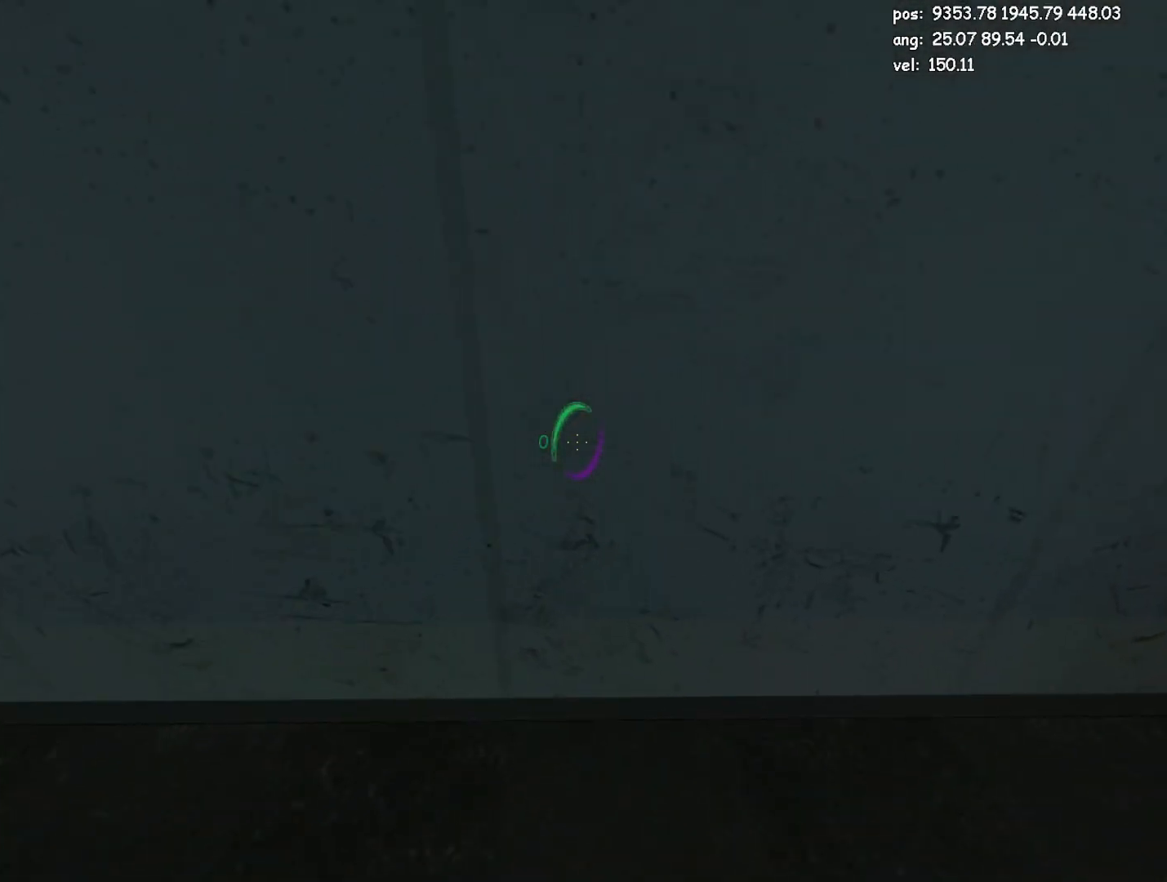
{"keys": ["w"], "mouse": [], "events": []}
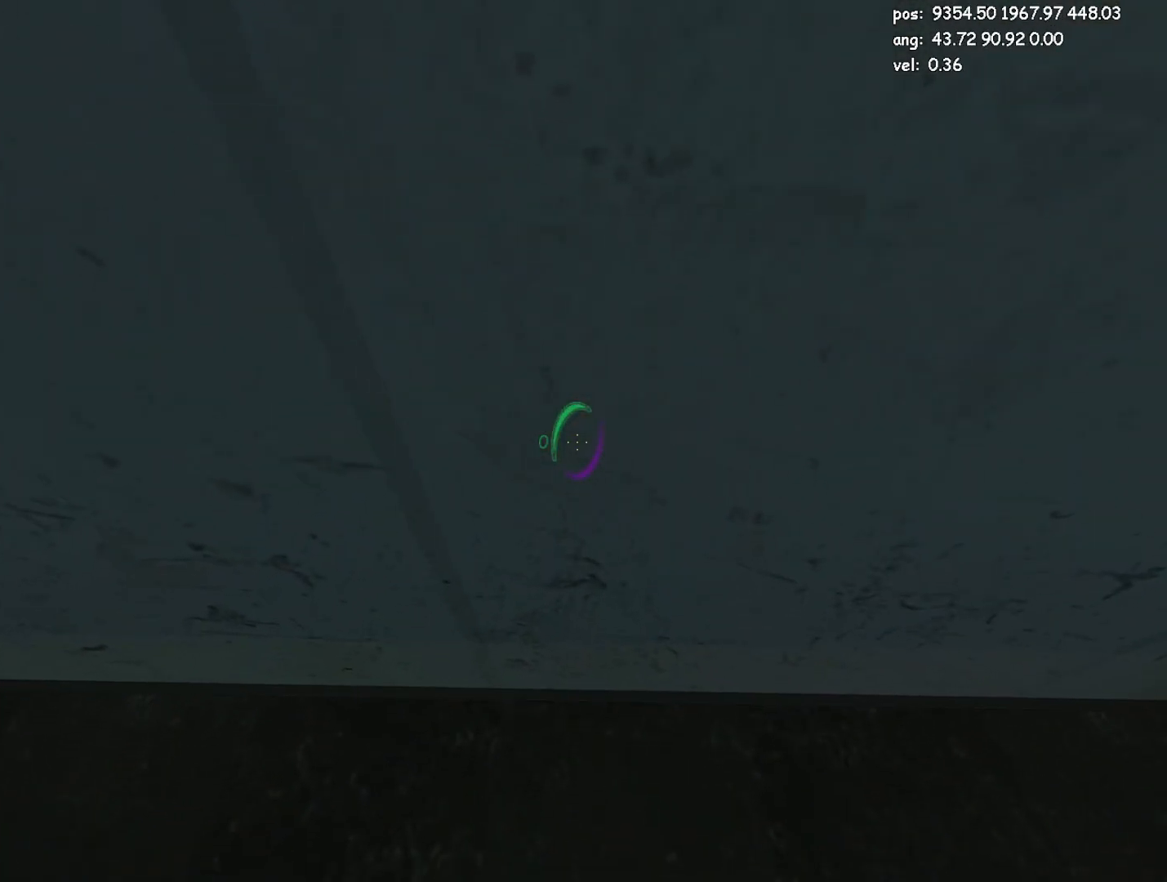
{"keys": ["w"], "mouse": [], "events": []}
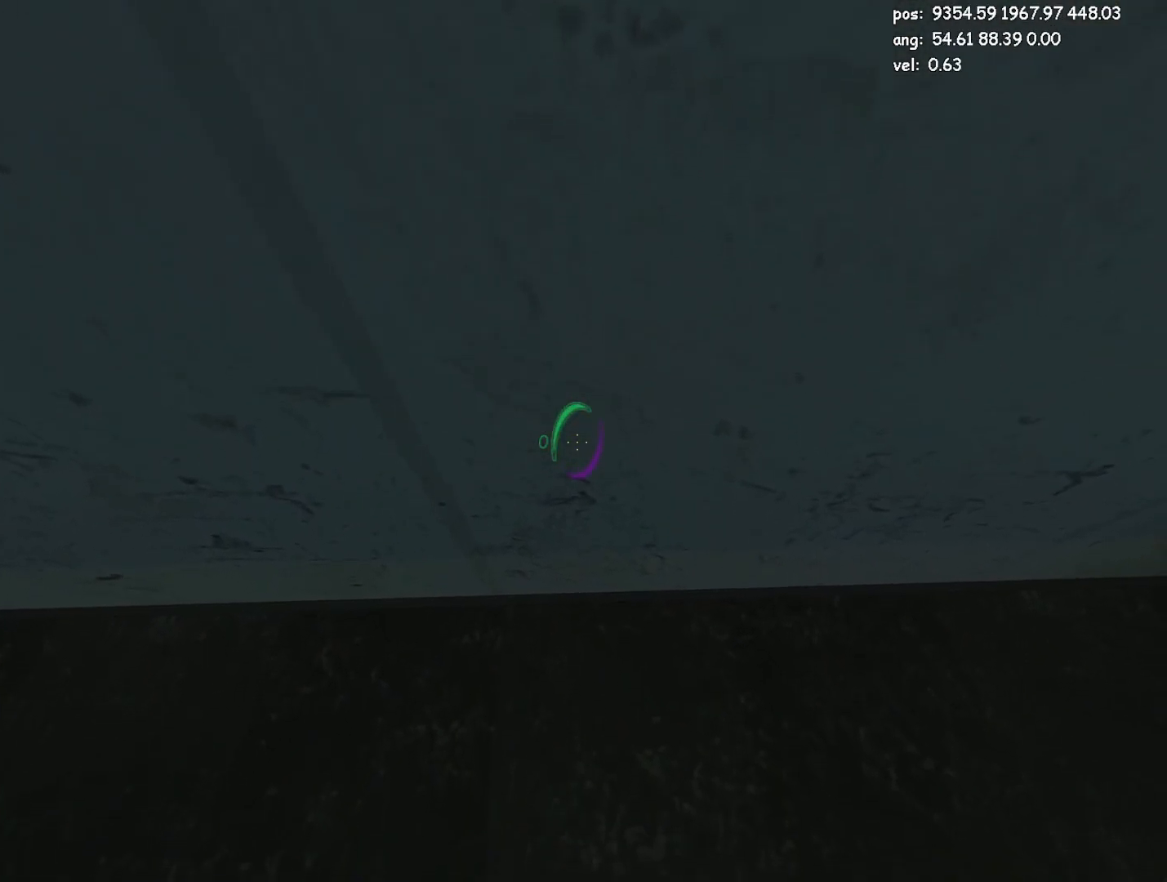
{"keys": ["w"], "mouse": [], "events": [[100, "save", "down"], [200, "save", "up"]]}
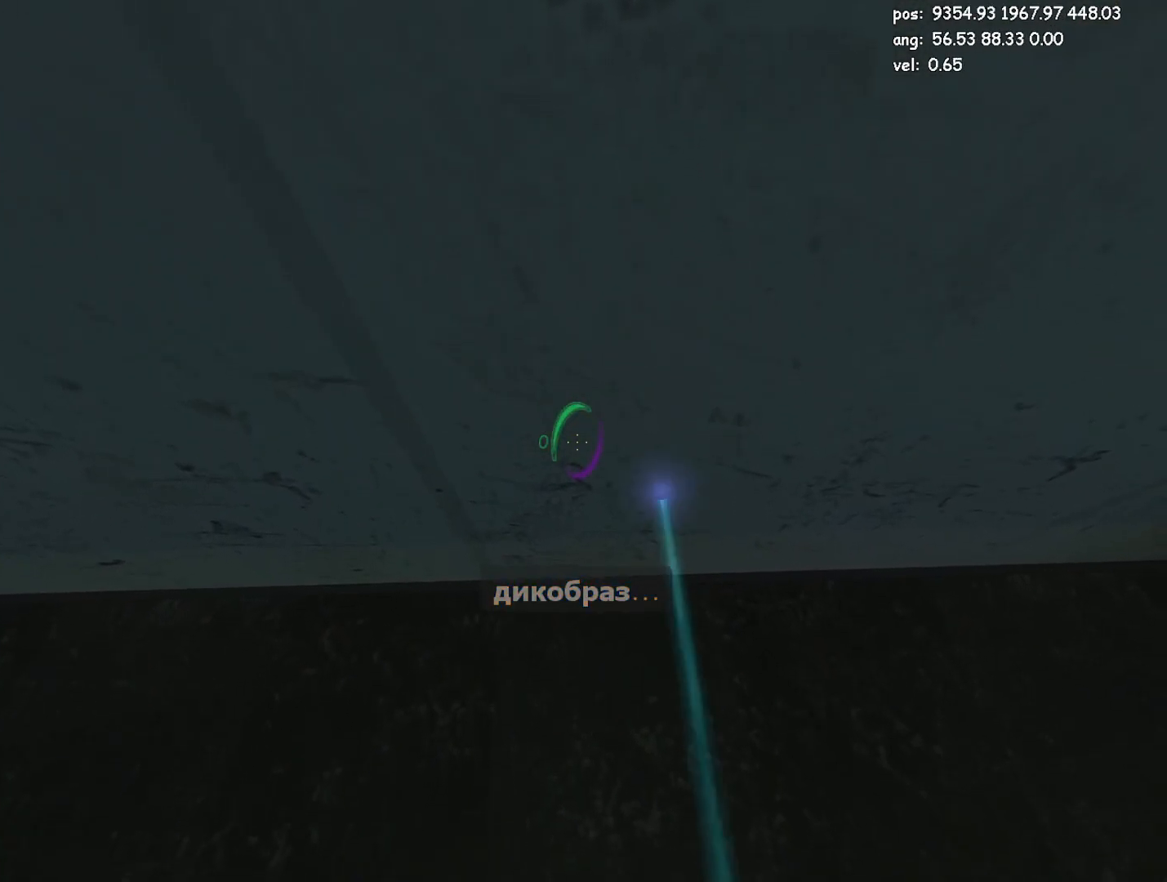
{"keys": ["w"], "mouse": [], "events": [[217, "mouse_right", "down"], [300, "mouse_right", "up"]]}
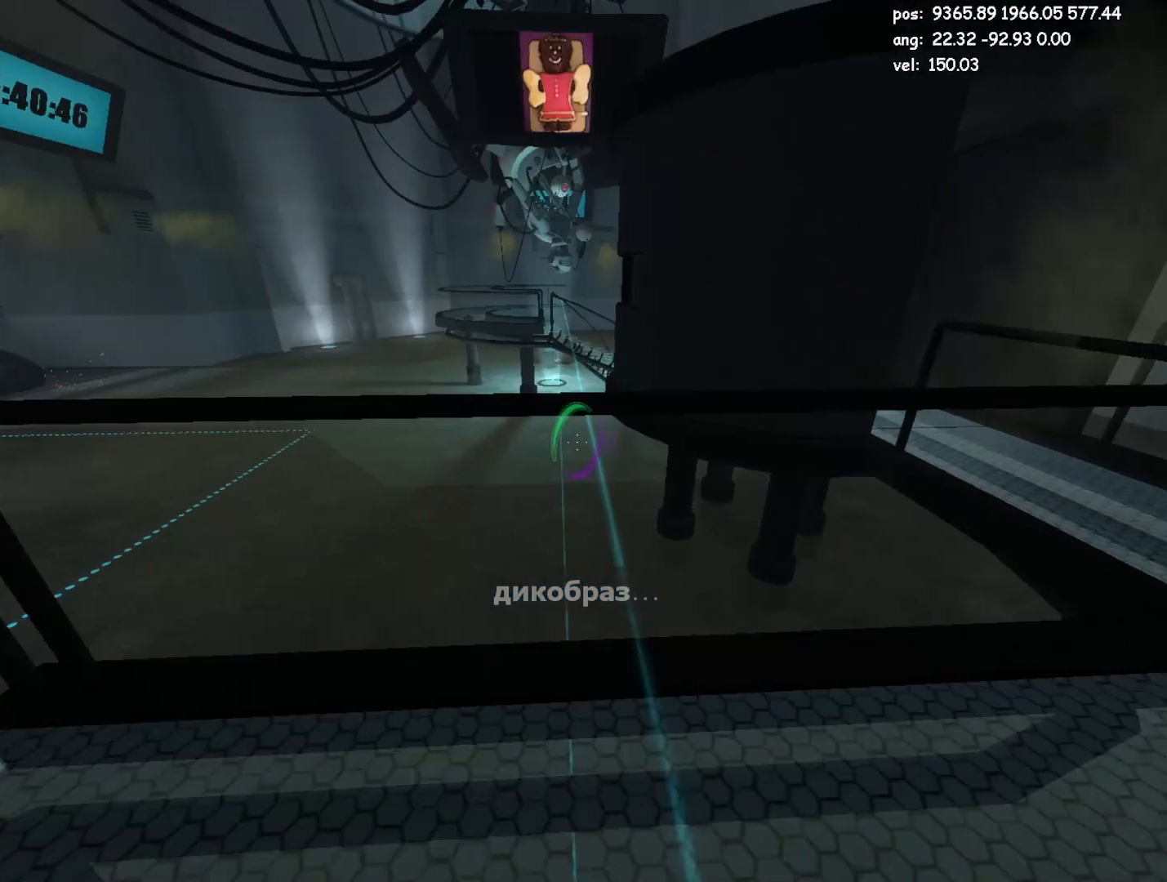
{"keys": ["save", "w"], "mouse": [], "events": [[417, "mouse_left", "down"], [467, "save", "down"], [500, "mouse_left", "up"]]}
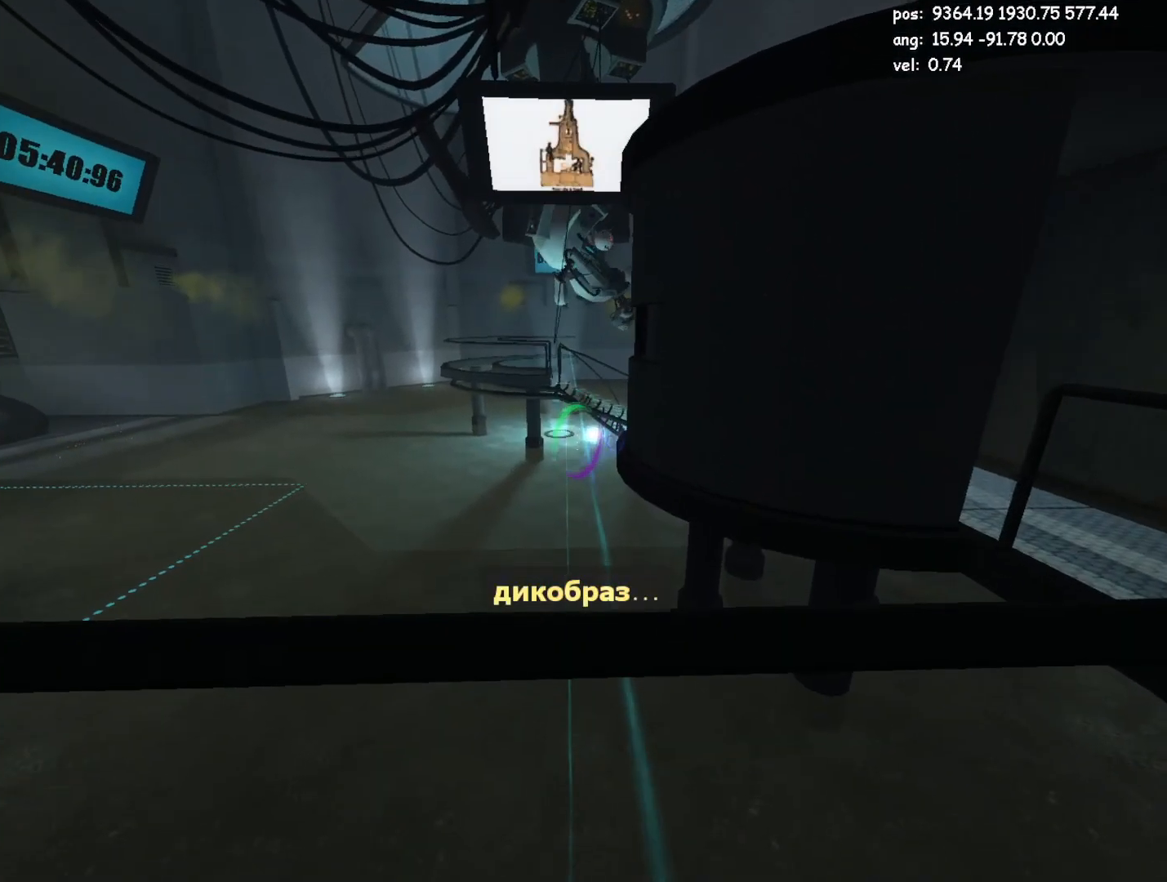
{"keys": ["w"], "mouse": [], "events": [[50, "save", "up"], [233, "jump2", "down"], [283, "jump2", "up"]]}
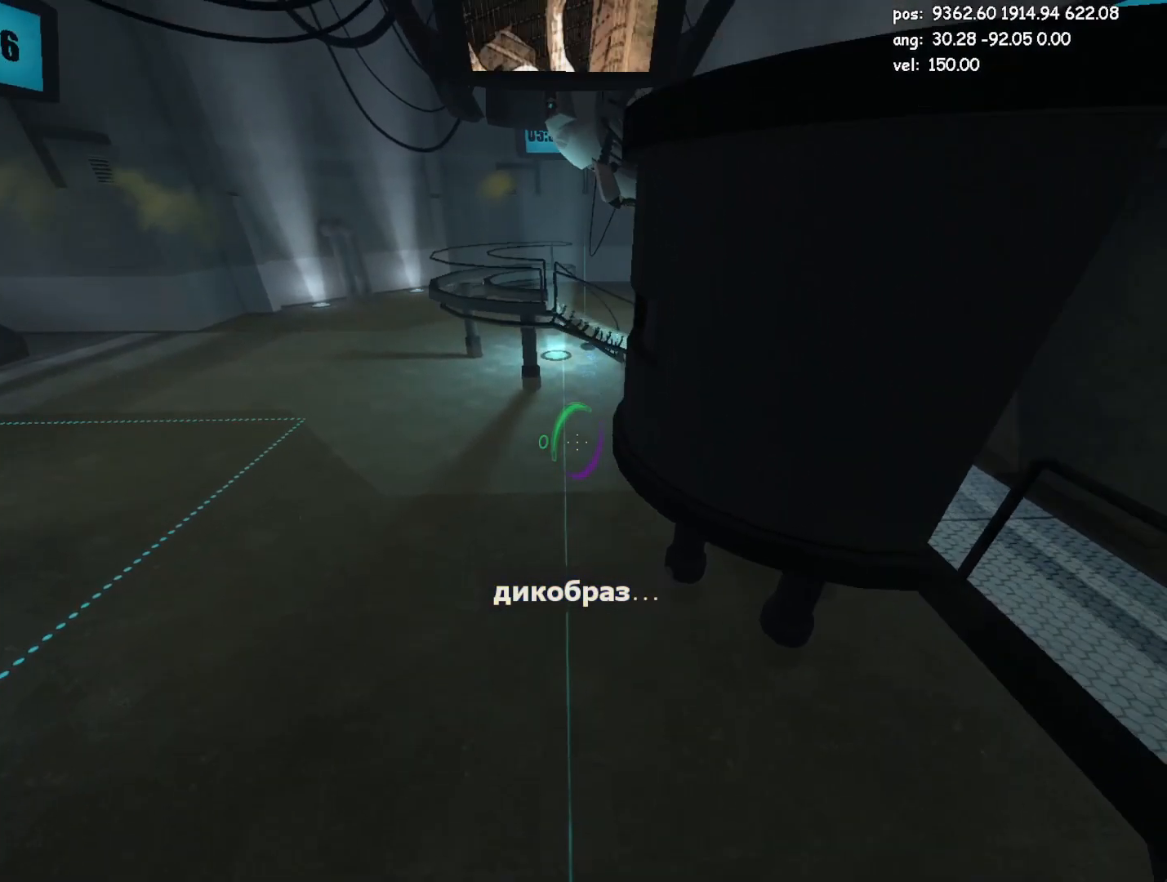
{"keys": [], "mouse": [], "events": [[17, "jump2", "down"], [167, "jump2", "up"], [400, "w", "up"]]}
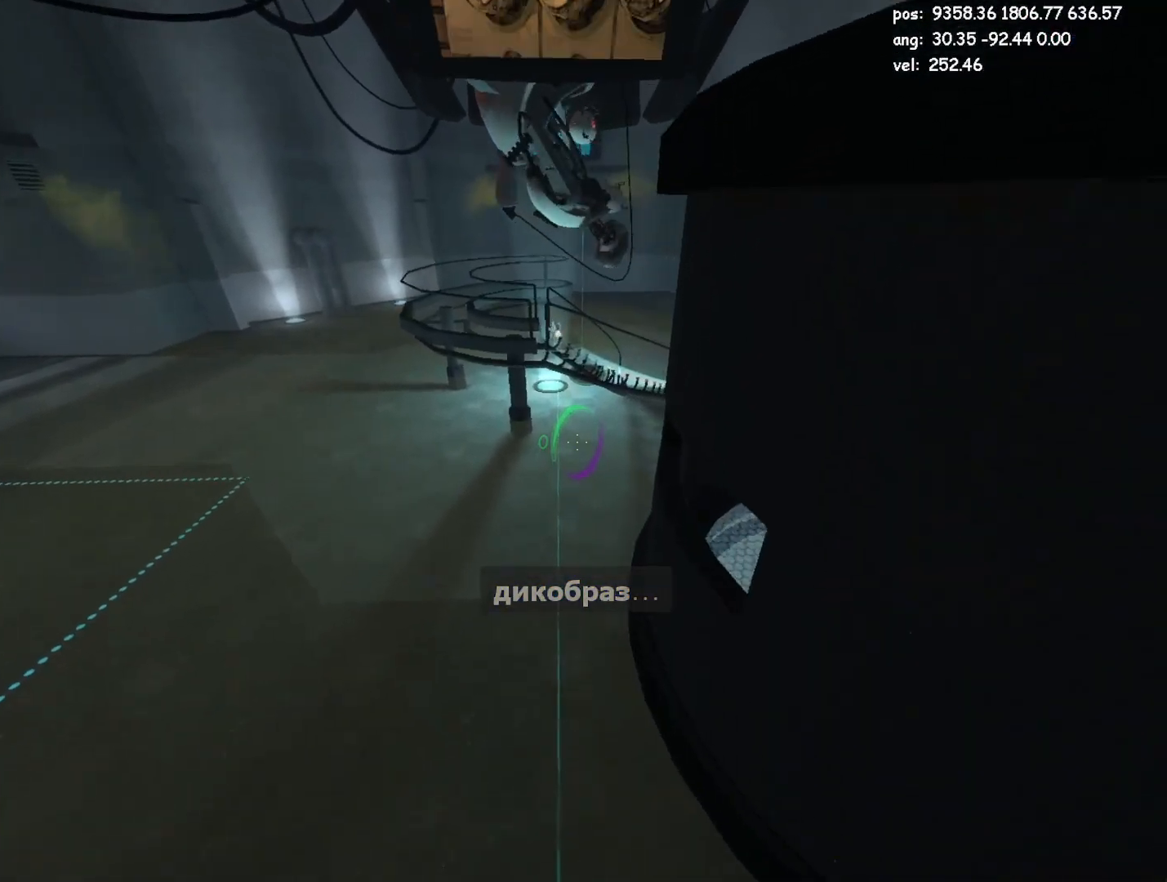
{"keys": [], "mouse": [], "events": [[83, "d", "down"], [367, "d", "up"]]}
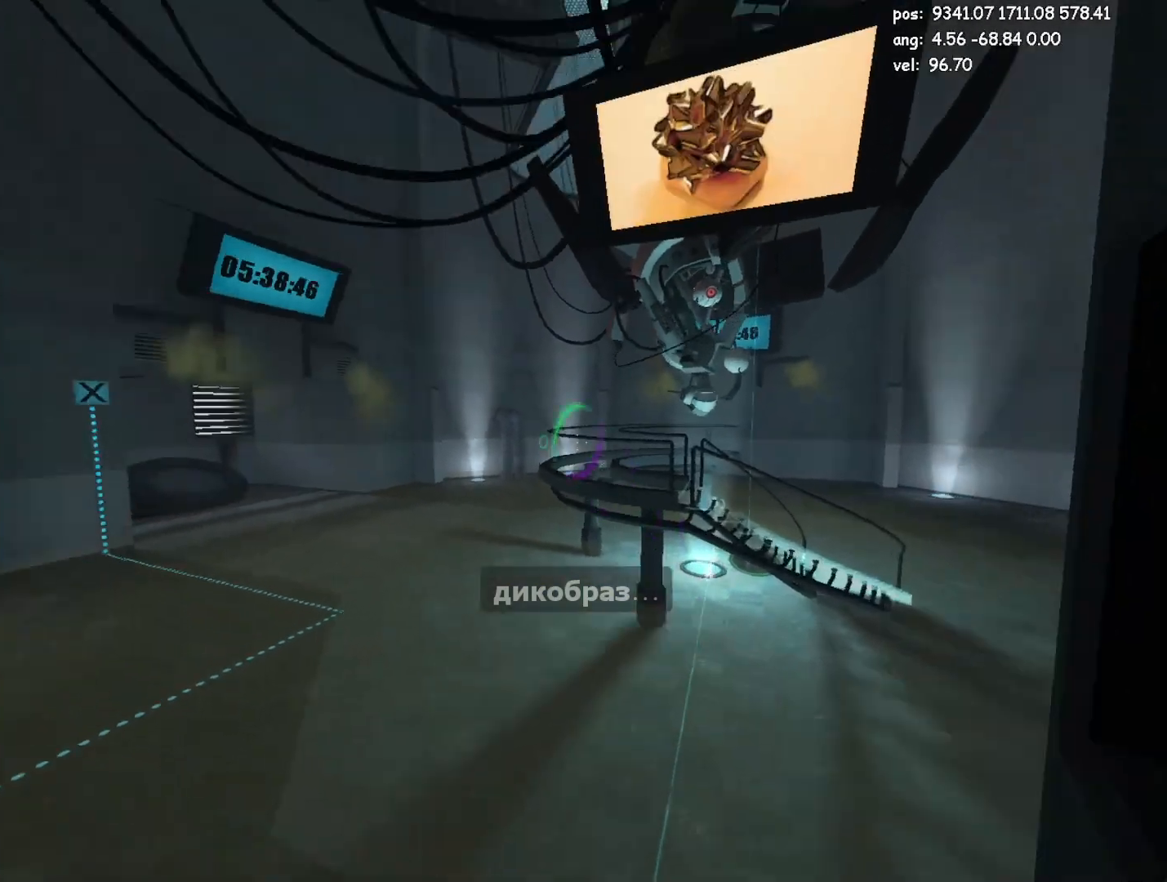
{"keys": [], "mouse": [], "events": [[383, "save", "down"], [467, "save", "up"]]}
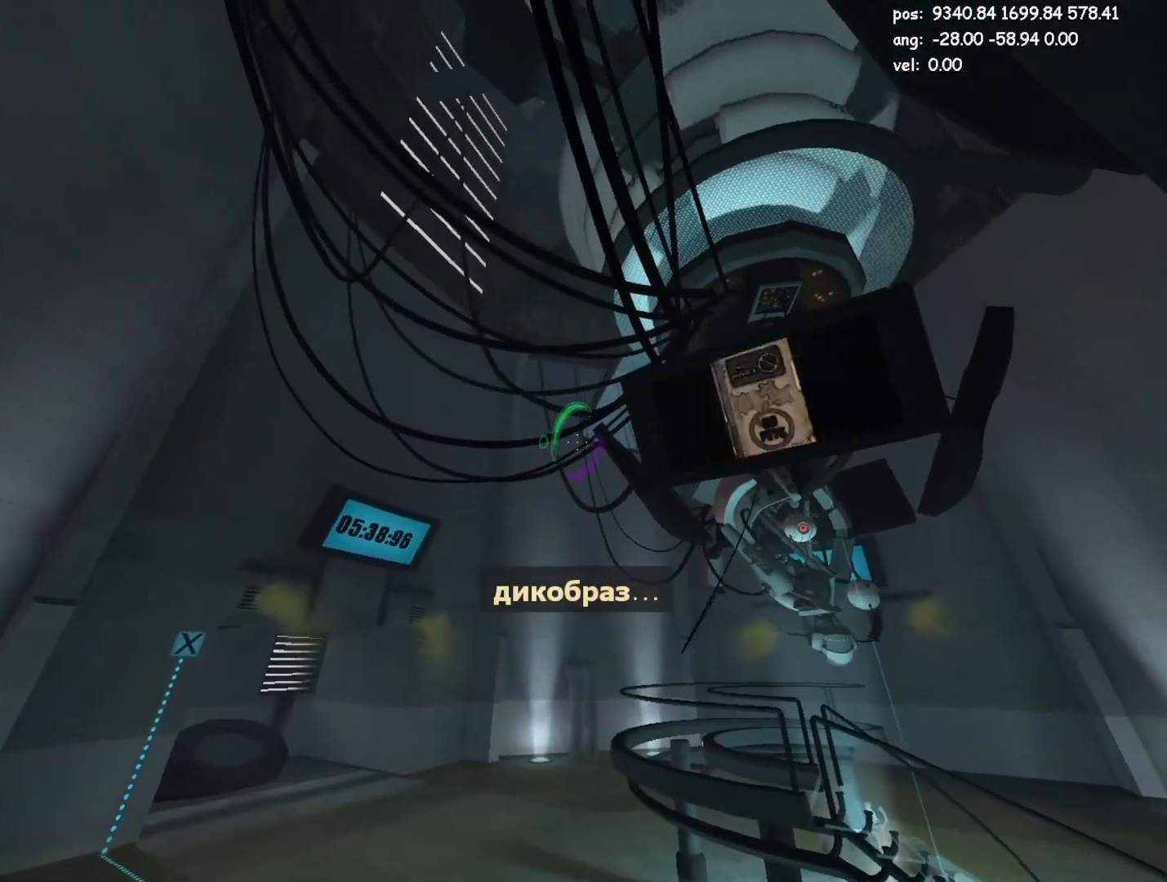
{"keys": [], "mouse": [], "events": []}
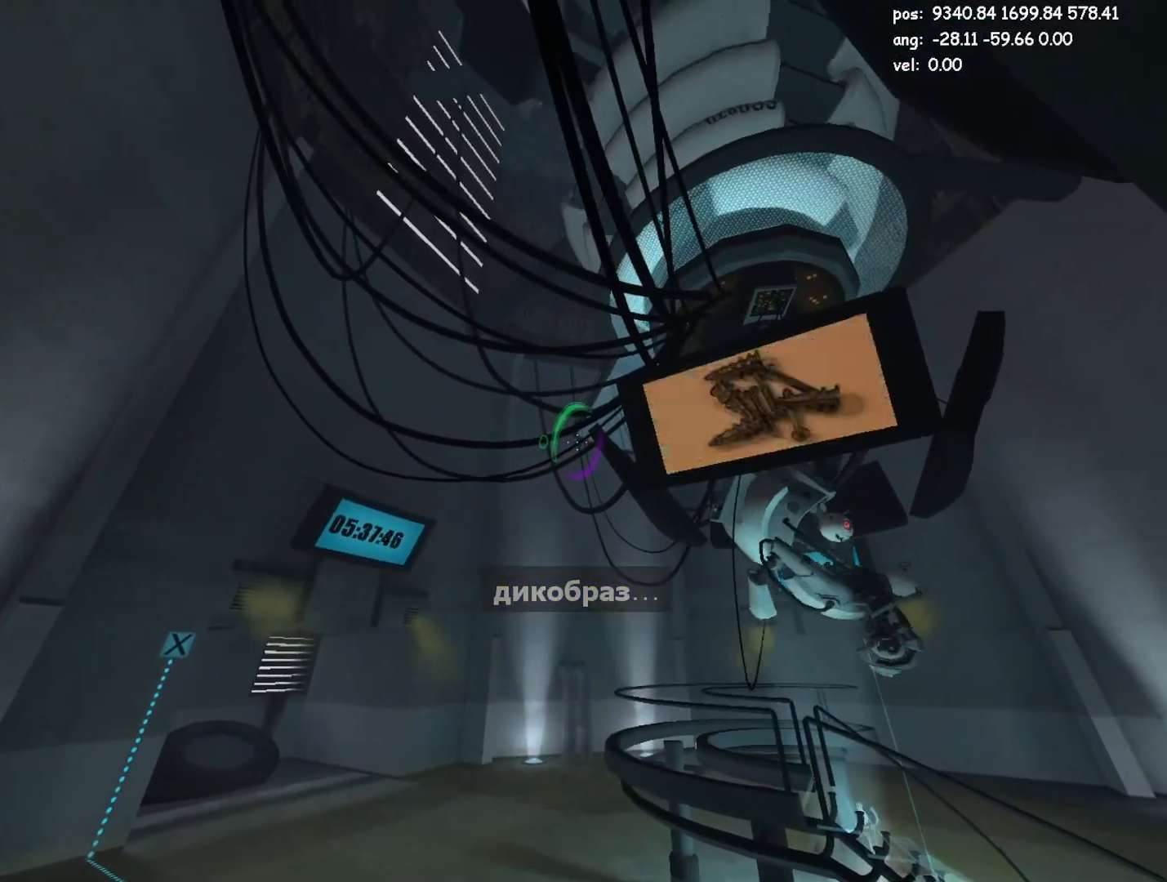
{"keys": [], "mouse": [], "events": [[133, "mouse_left", "down"], [183, "mouse_left", "up"], [467, "jump2", "down"], [500, "jump2", "up"]]}
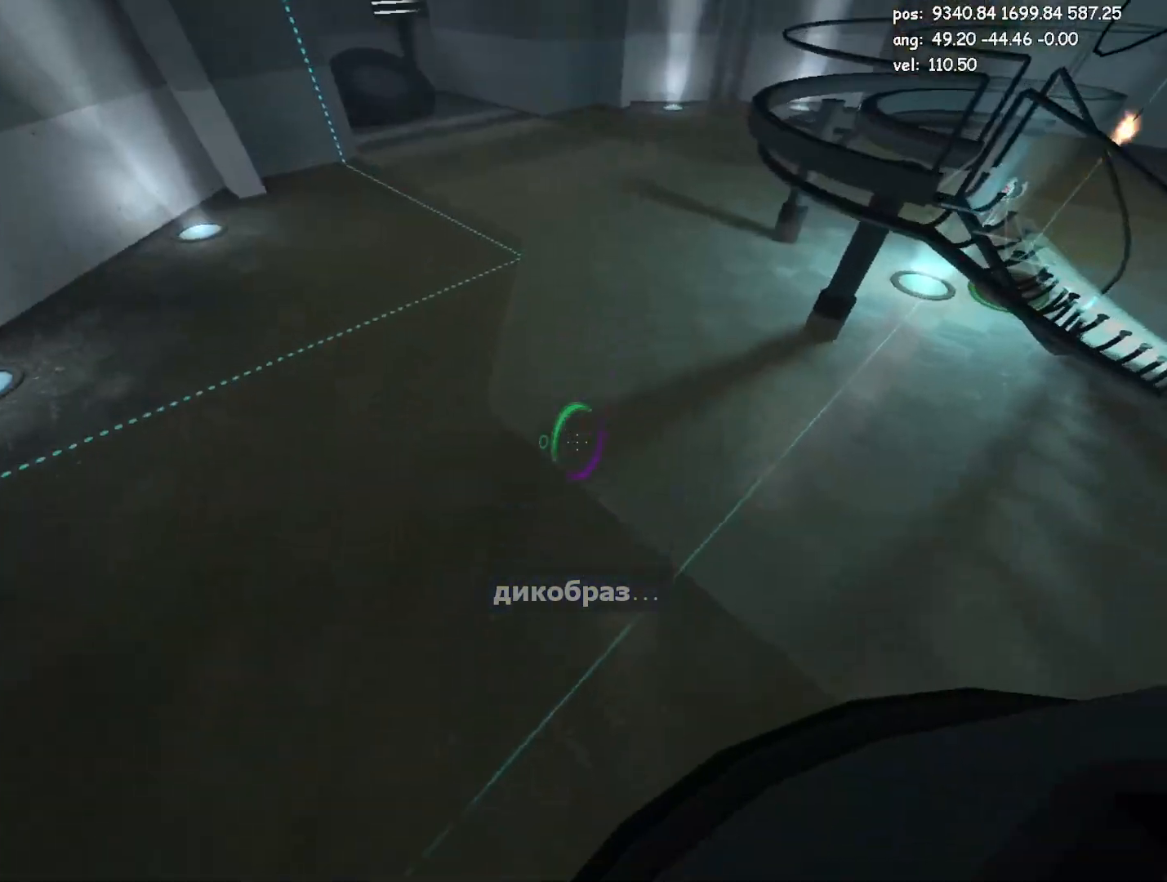
{"keys": [], "mouse": [], "events": [[200, "mouse_right", "down"], [283, "mouse_right", "up"], [433, "save", "down"], [467, "save", "up"]]}
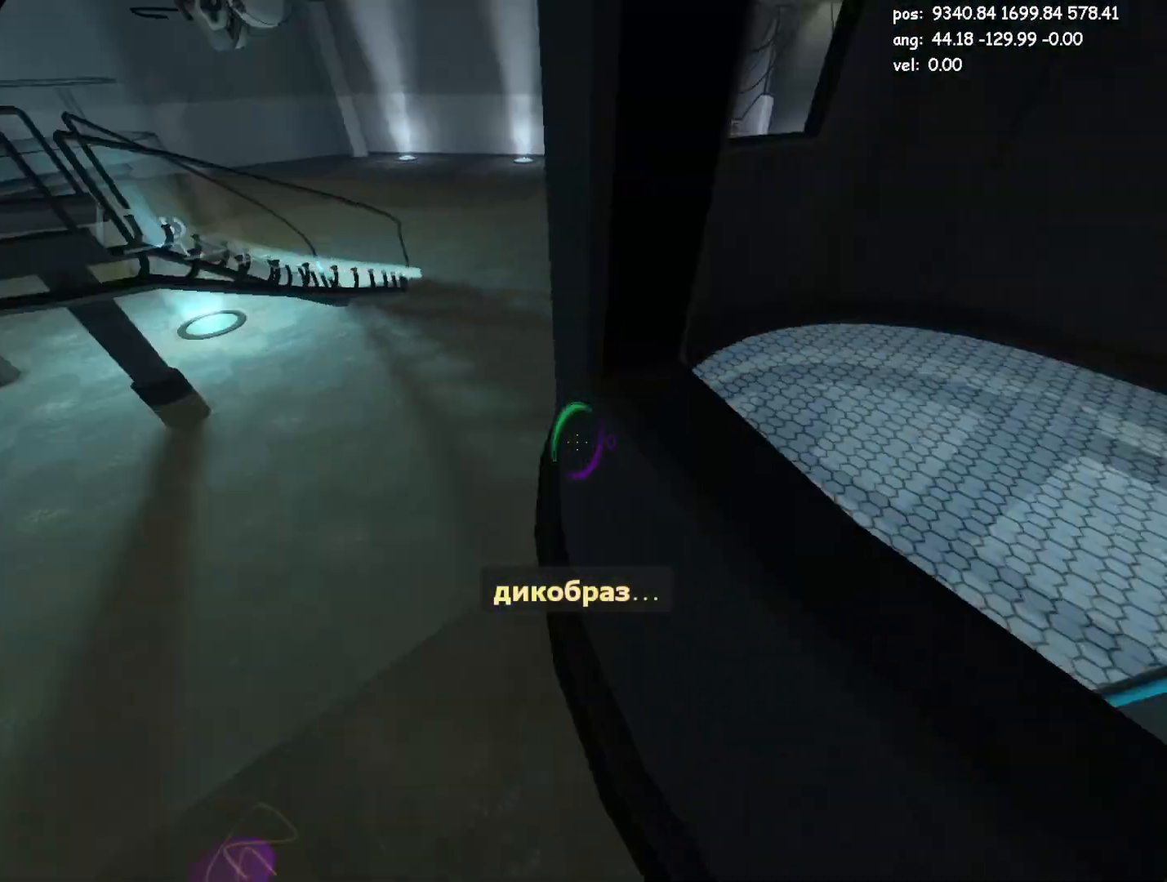
{"keys": [], "mouse": [], "events": [[400, "e", "down"], [483, "e", "up"]]}
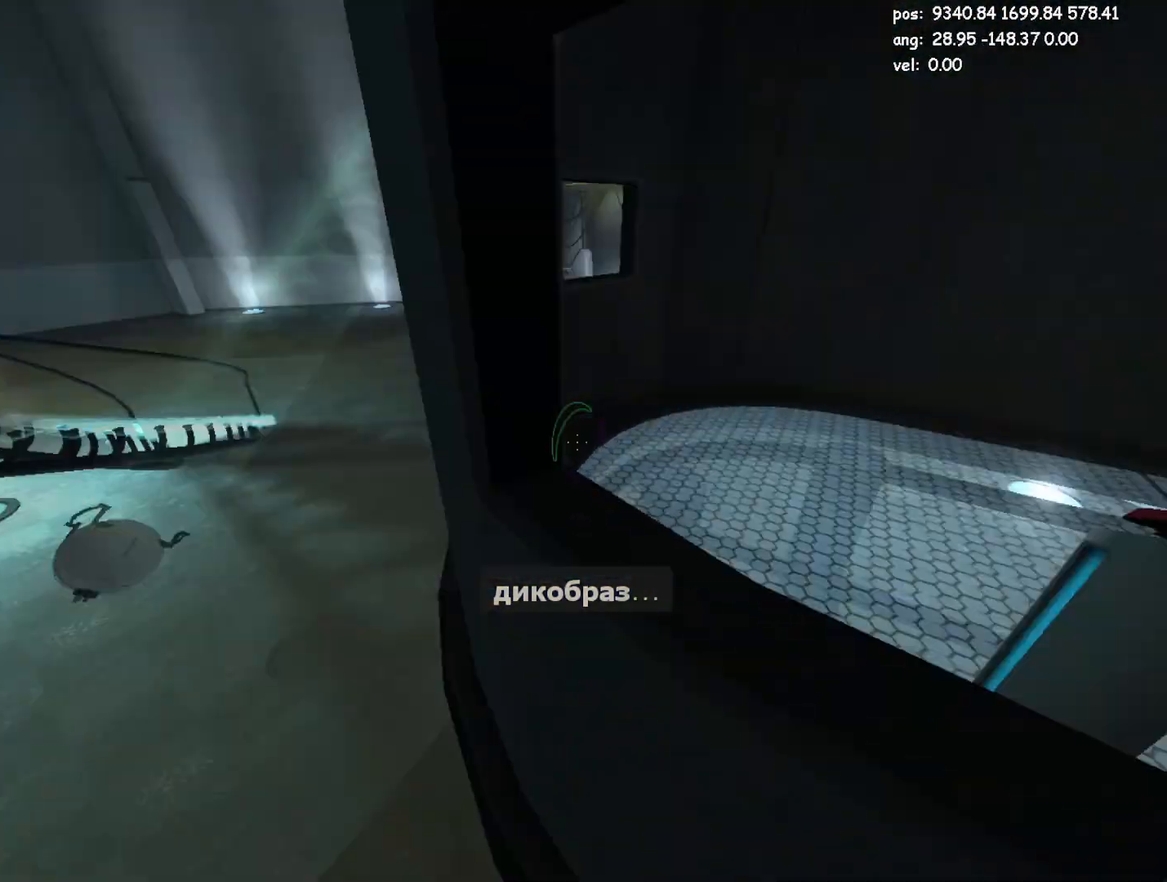
{"keys": ["w"], "mouse": [], "events": [[367, "w", "down"]]}
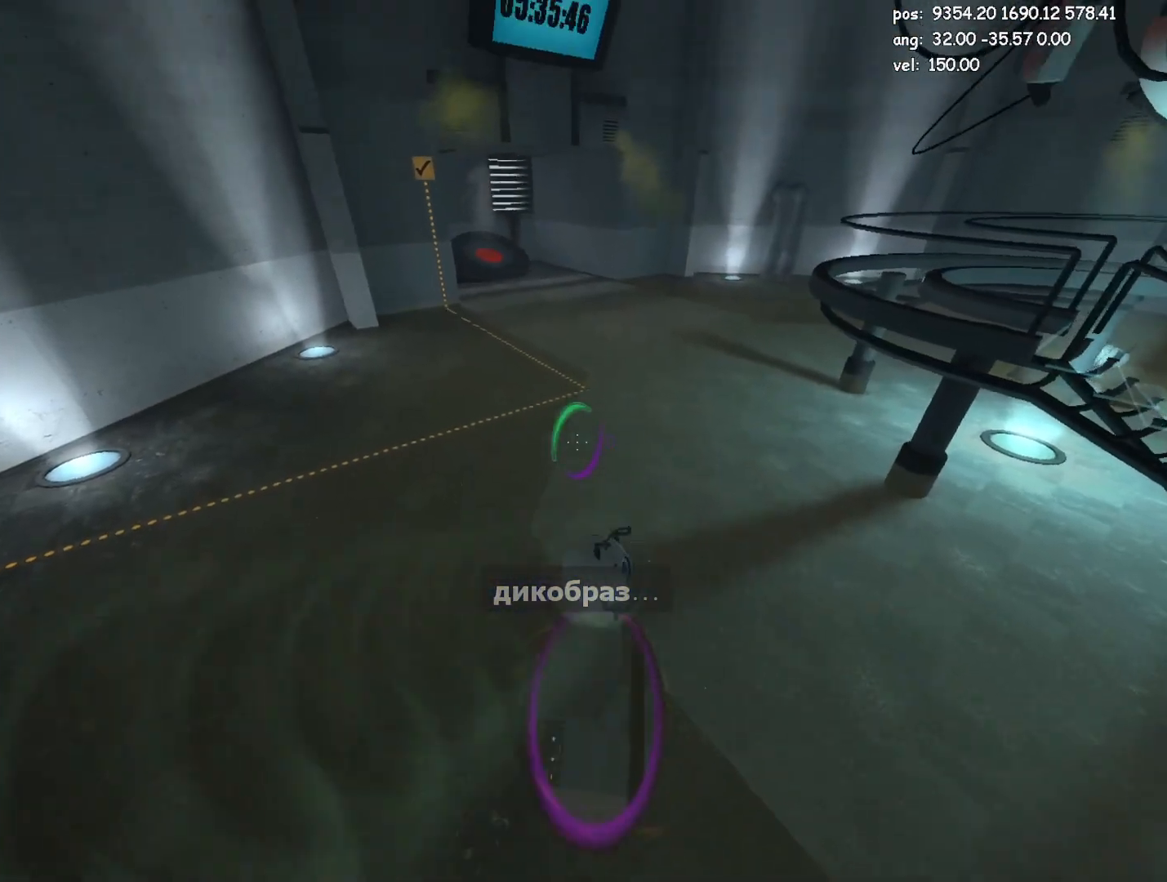
{"keys": [], "mouse": [], "events": [[150, "w", "up"]]}
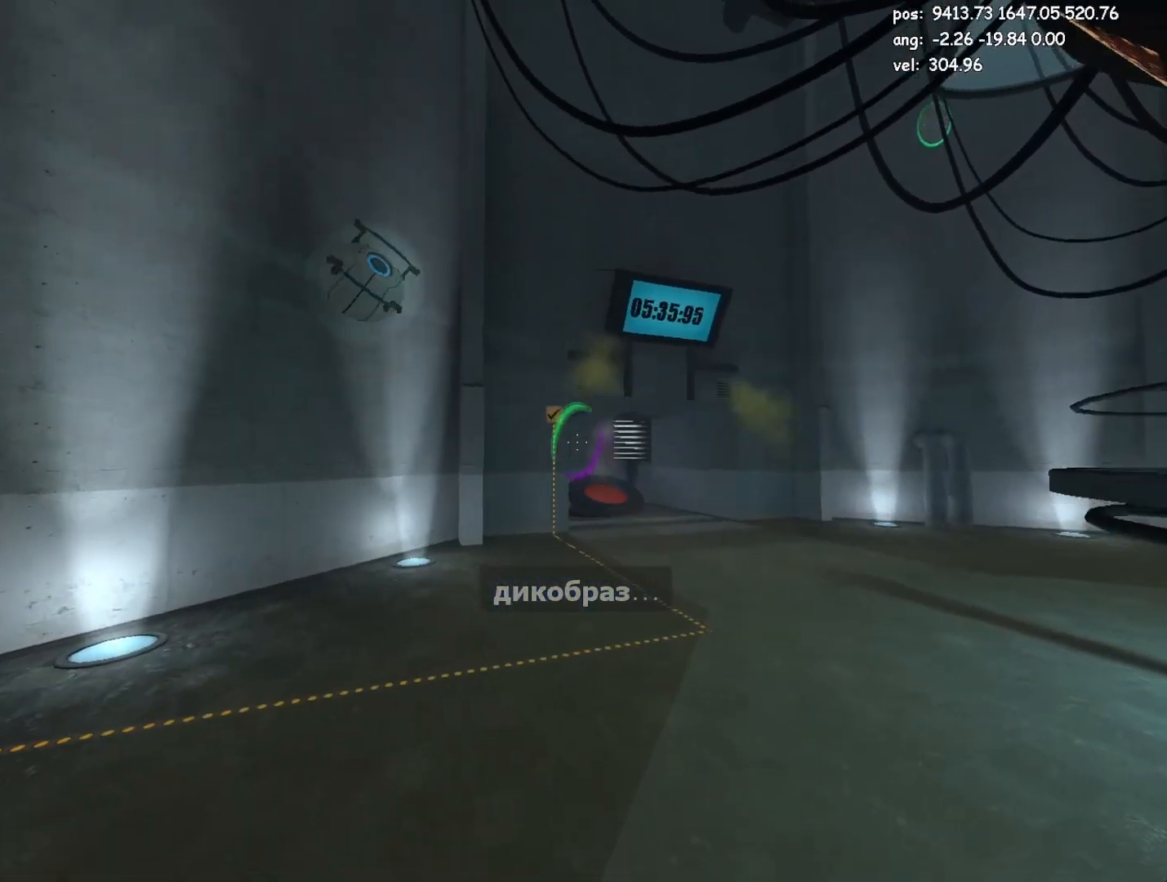
{"keys": [], "mouse": [], "events": [[167, "mouse_right", "down"], [300, "mouse_right", "up"]]}
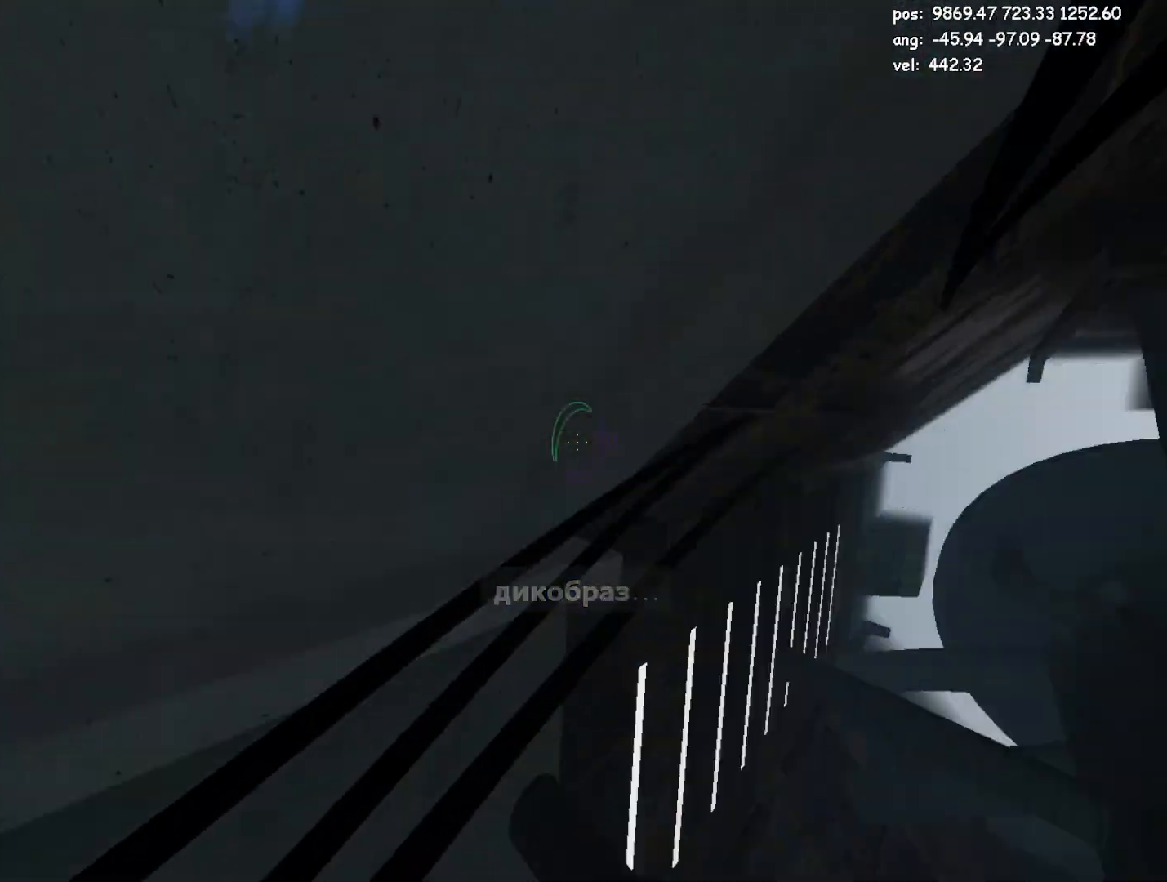
{"keys": [], "mouse": ["left"], "events": [[500, "mouse_left", "down"]]}
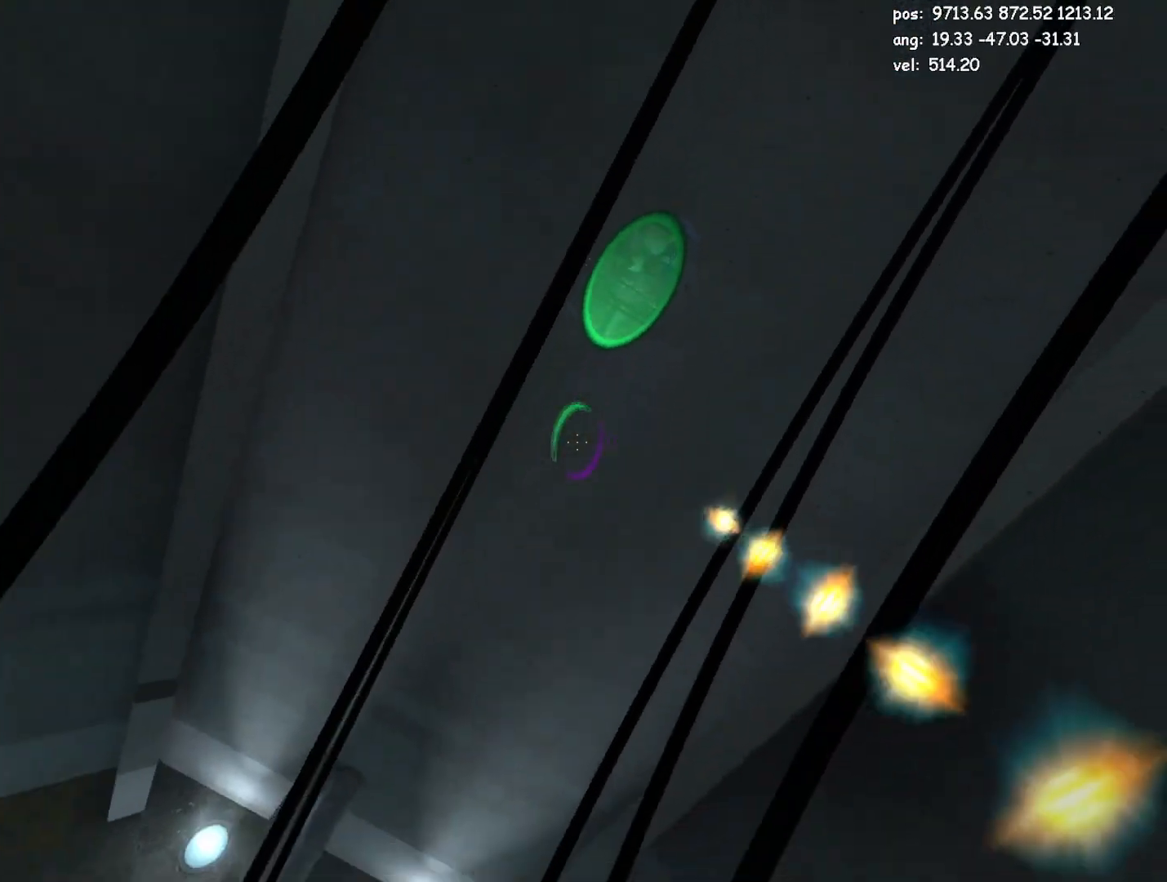
{"keys": [], "mouse": [], "events": [[100, "mouse_left", "up"], [250, "a", "down"], [250, "w", "down"], [383, "a", "up"], [433, "w", "up"]]}
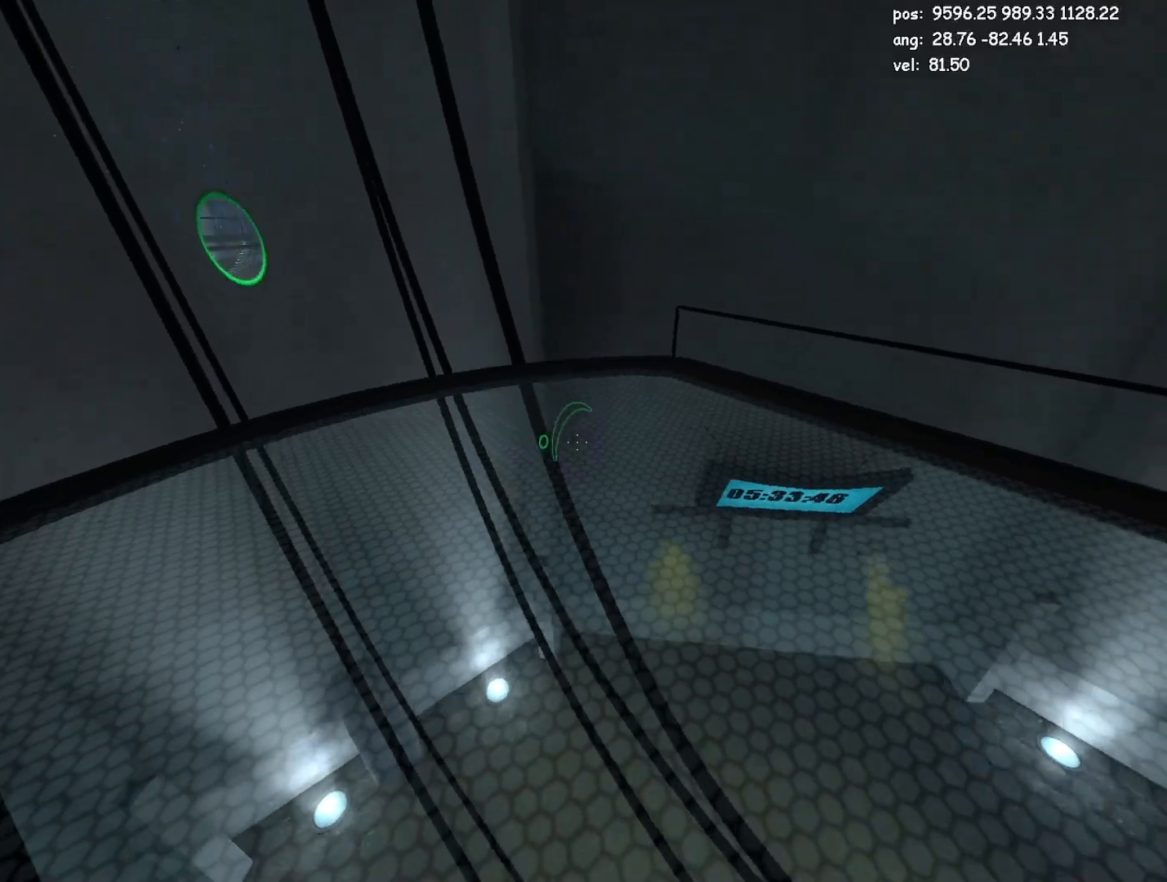
{"keys": [], "mouse": [], "events": []}
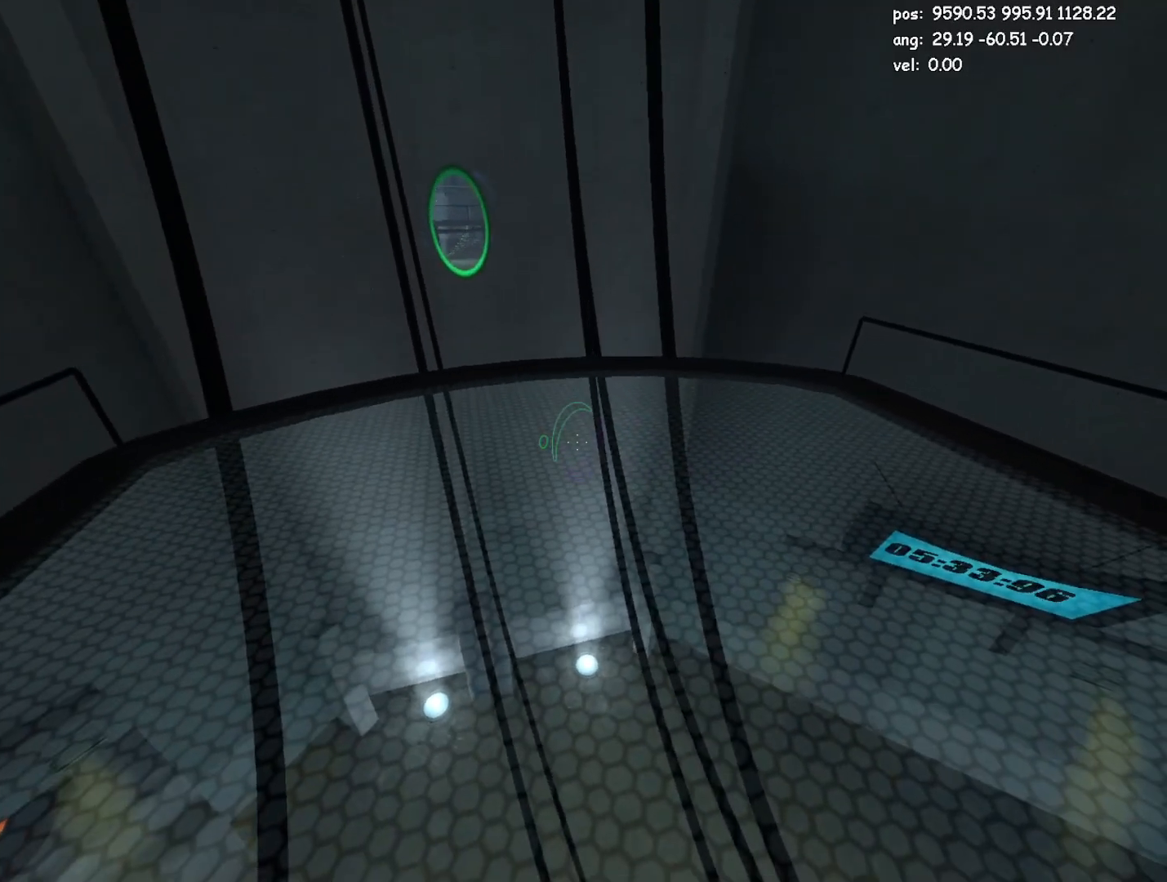
{"keys": ["w"], "mouse": [], "events": [[417, "w", "down"]]}